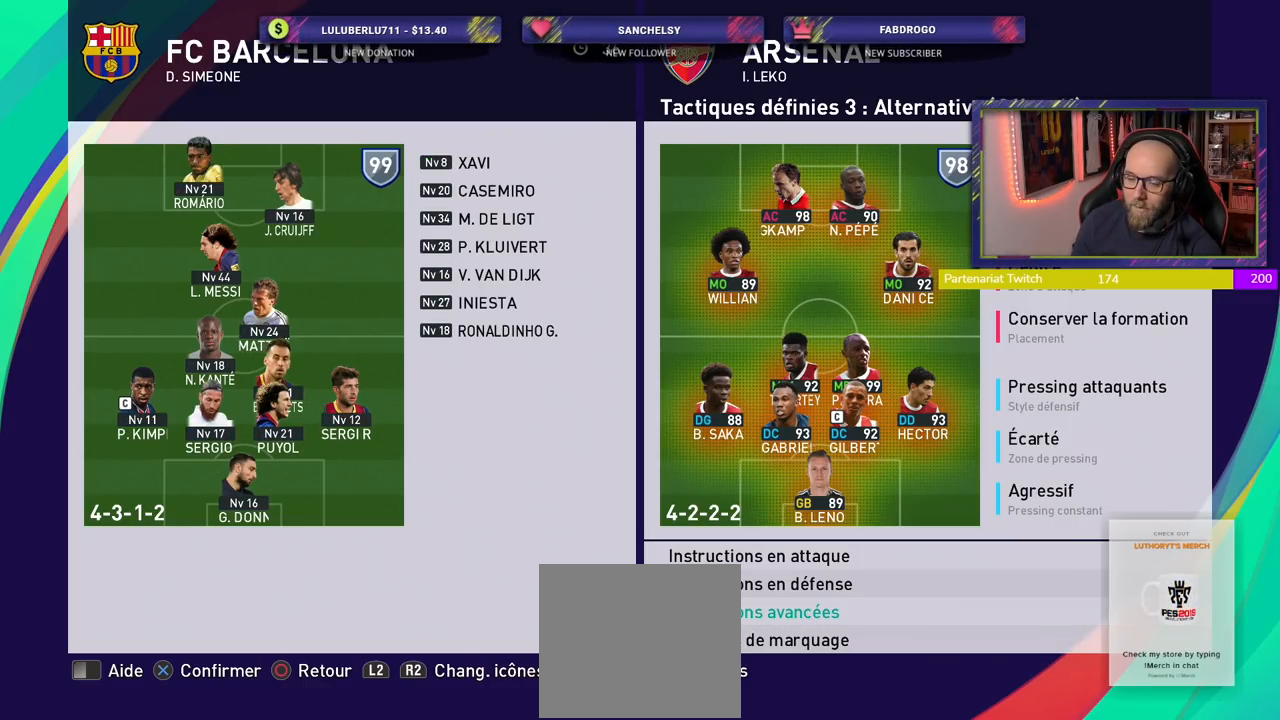
Gameplay with a controller (PlayStation layout); each line is a JSON object with the inputs held at the frame after it. "events" lists button and stick changes between this image and that frame as [ms after this image, input, new state], when the widget could be followed in between.
{"buttons": [], "left_stick": "center", "right_stick": "center", "events": [[140, "CIRCLE", "down"], [240, "CIRCLE", "up"]]}
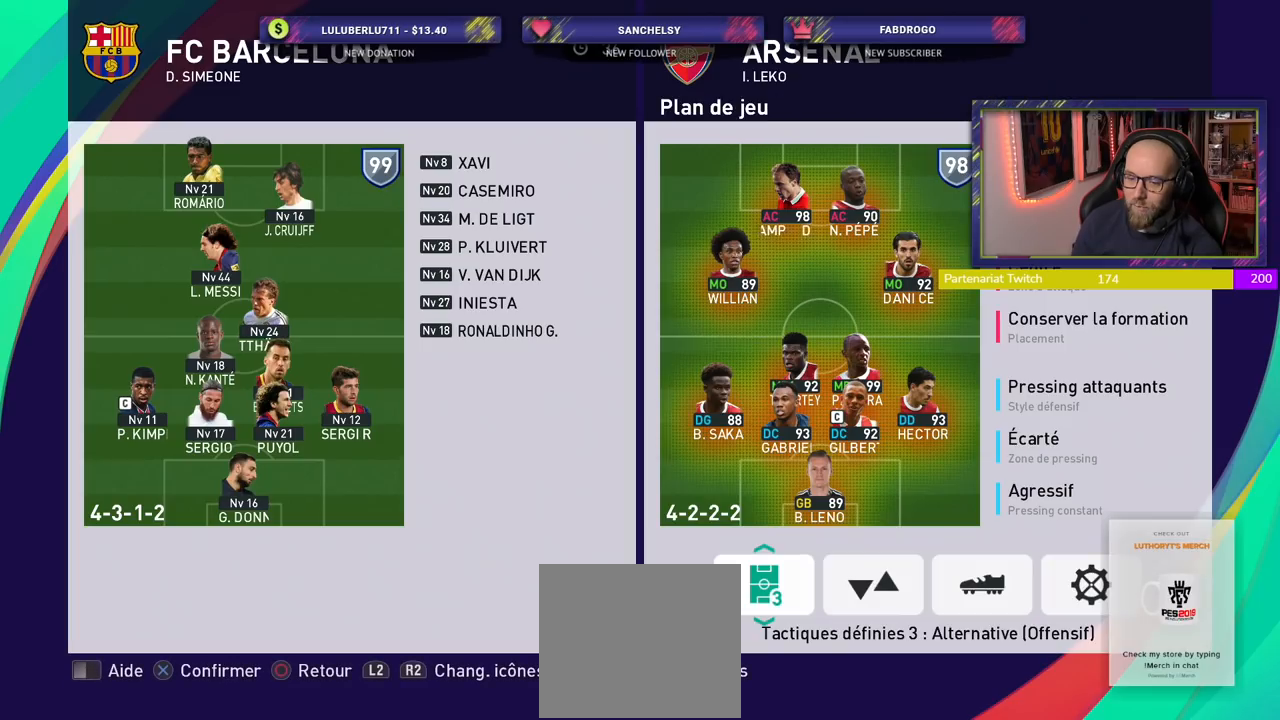
{"buttons": [], "left_stick": "center", "right_stick": "center", "events": []}
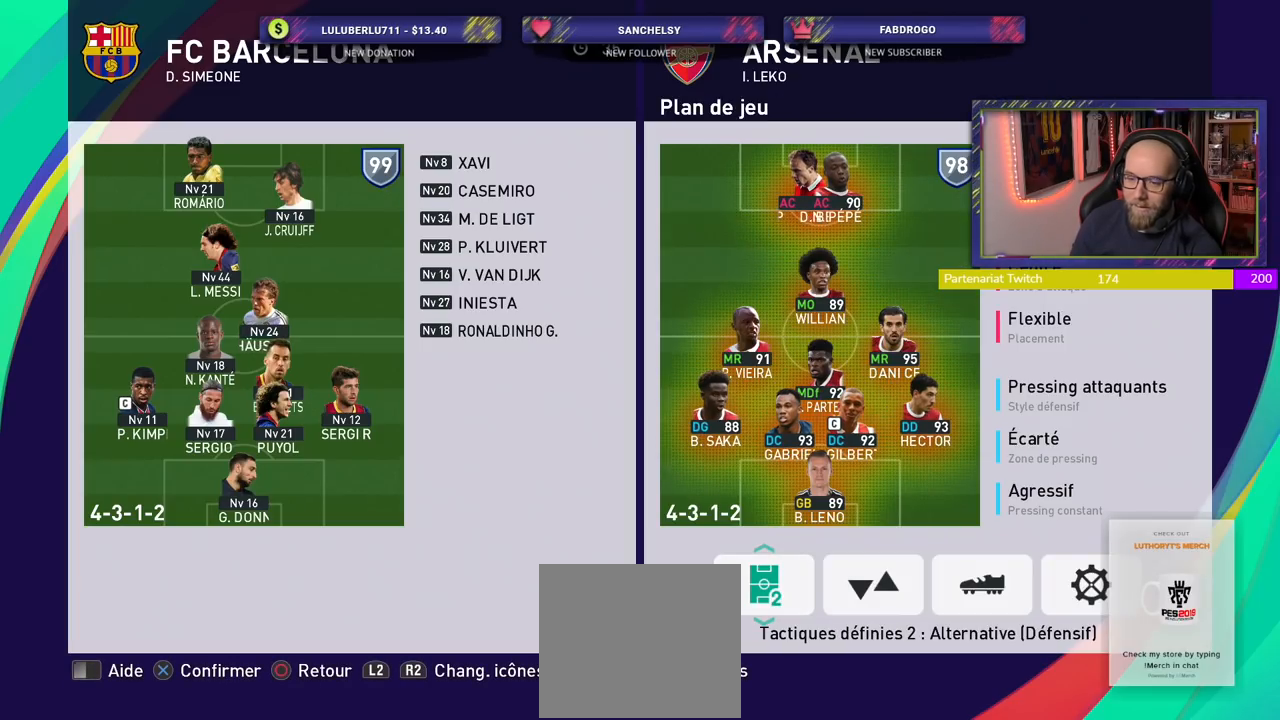
{"buttons": [], "left_stick": "center", "right_stick": "center", "events": []}
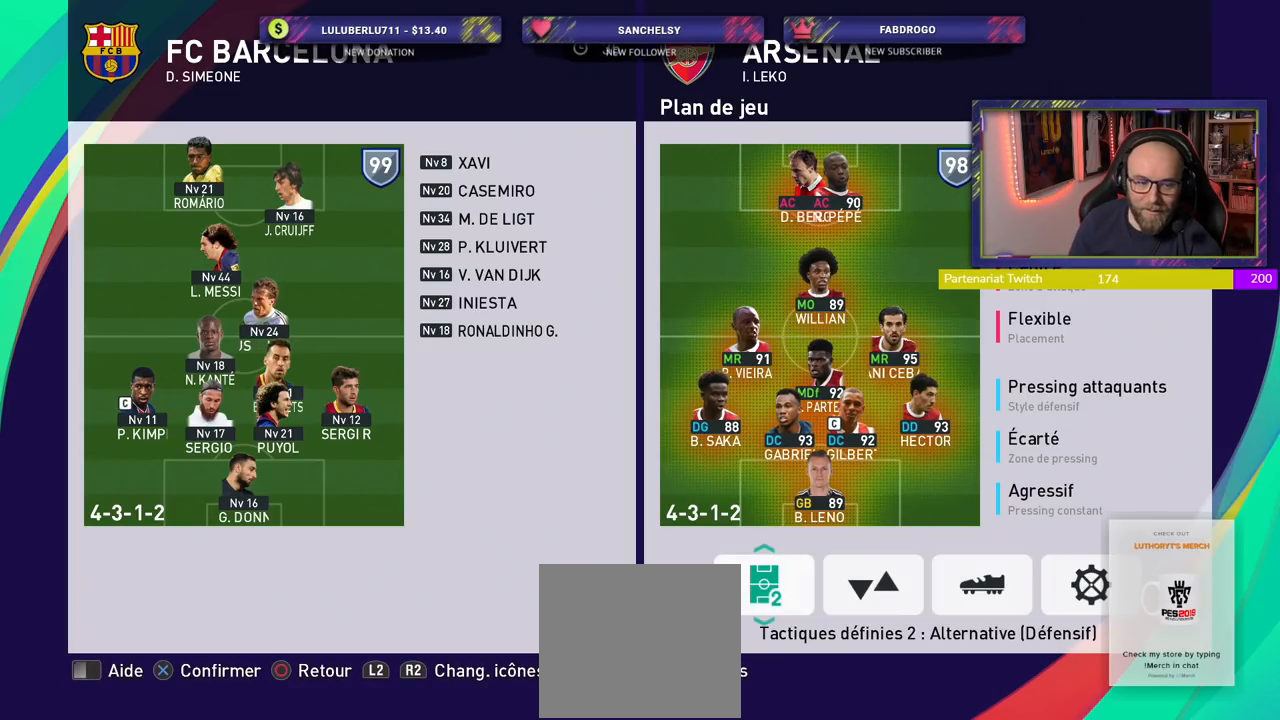
{"buttons": [], "left_stick": "center", "right_stick": "center", "events": []}
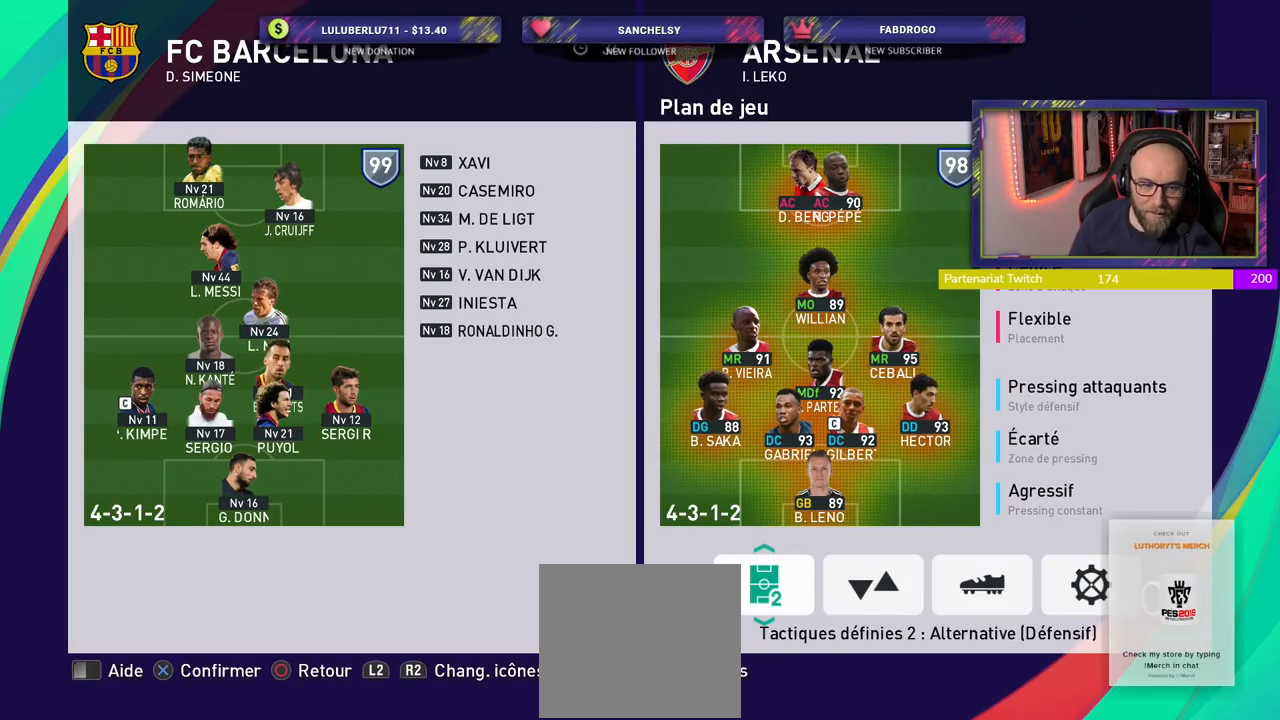
{"buttons": [], "left_stick": "center", "right_stick": "center", "events": []}
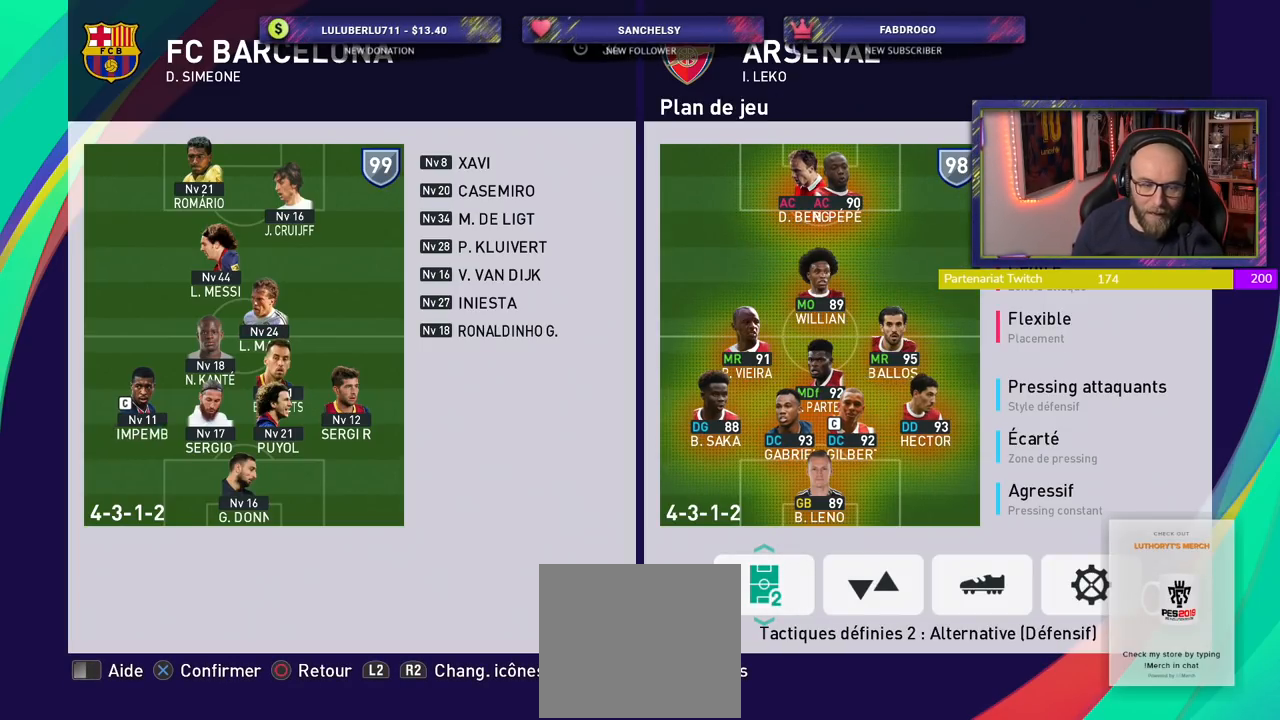
{"buttons": [], "left_stick": "center", "right_stick": "center", "events": []}
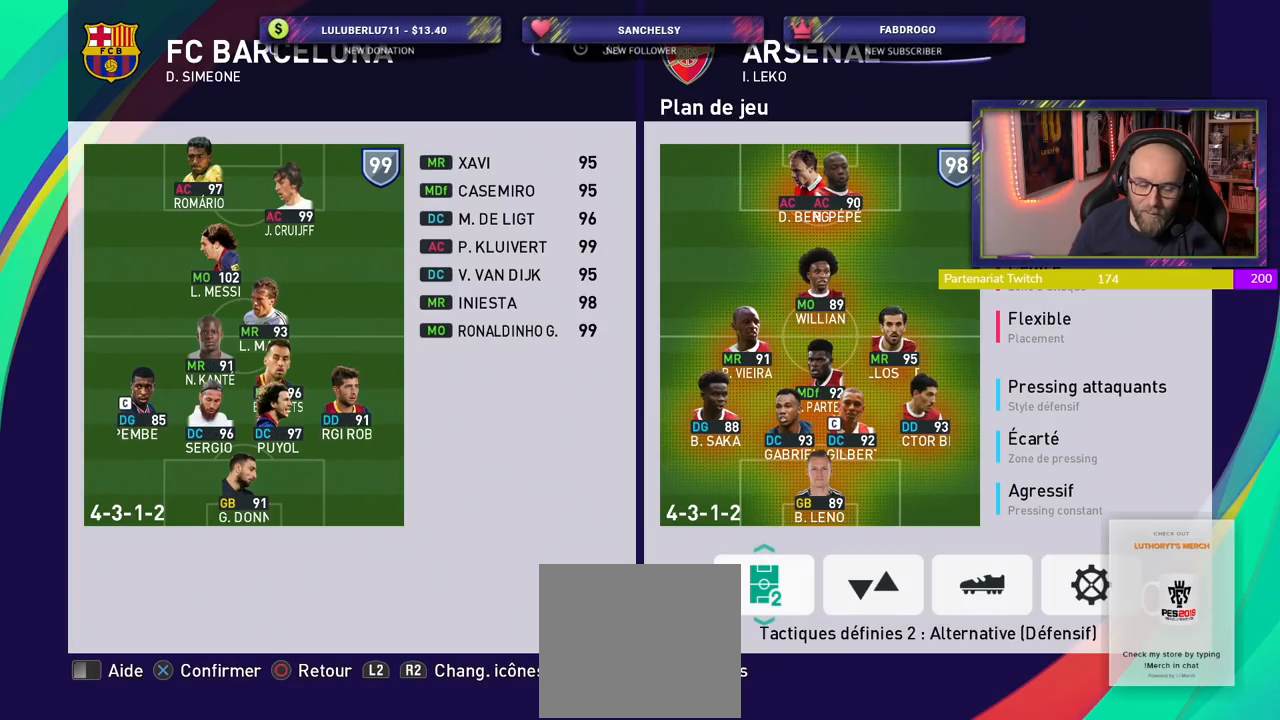
{"buttons": [], "left_stick": "center", "right_stick": "center", "events": []}
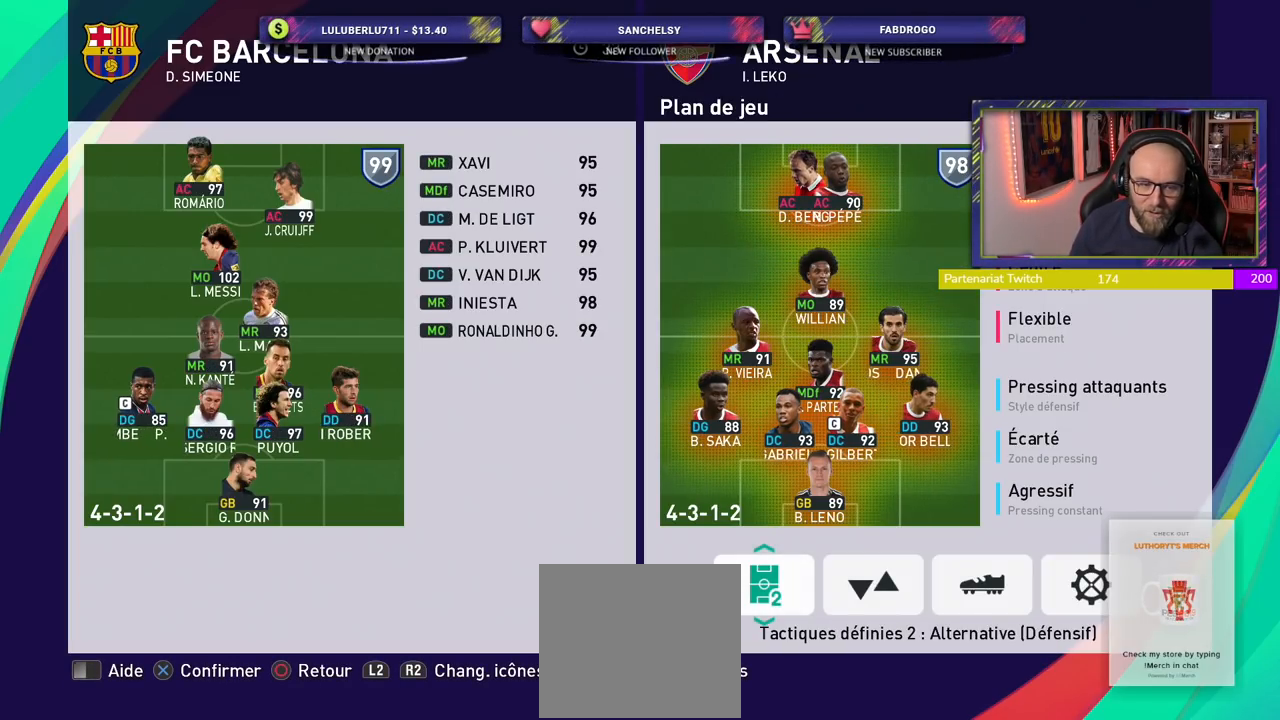
{"buttons": [], "left_stick": "center", "right_stick": "center", "events": []}
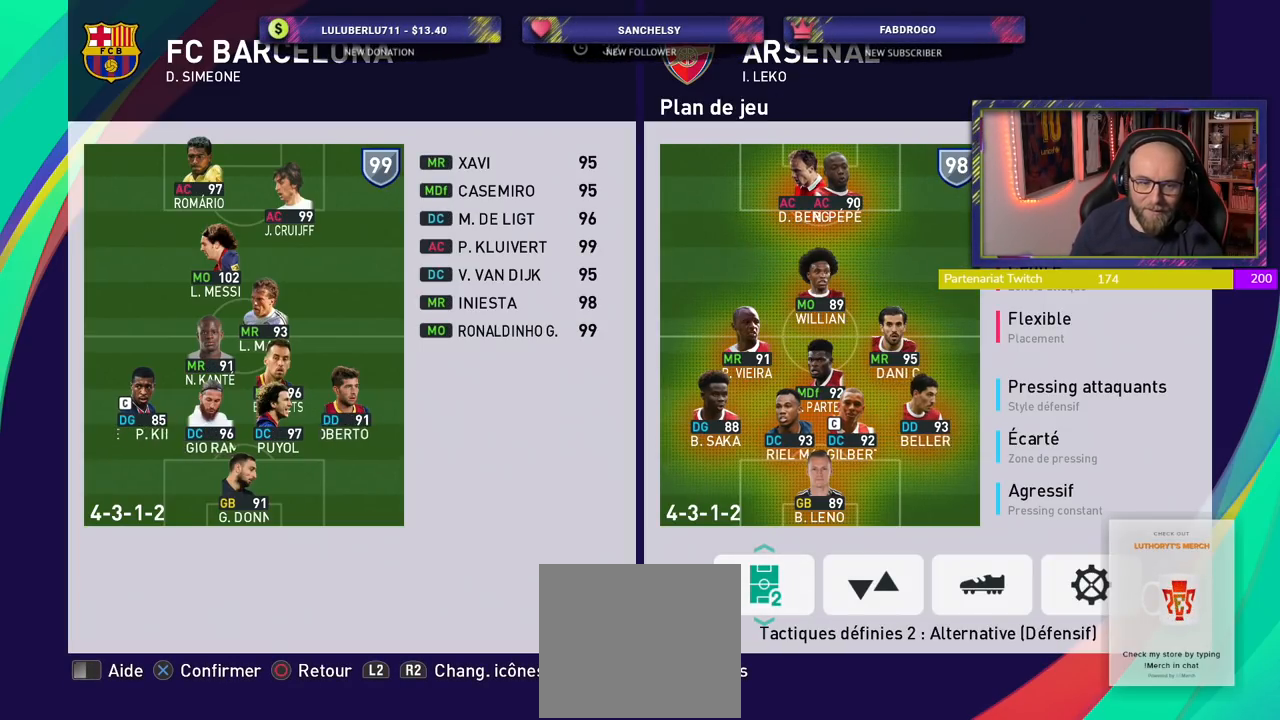
{"buttons": [], "left_stick": "center", "right_stick": "center", "events": []}
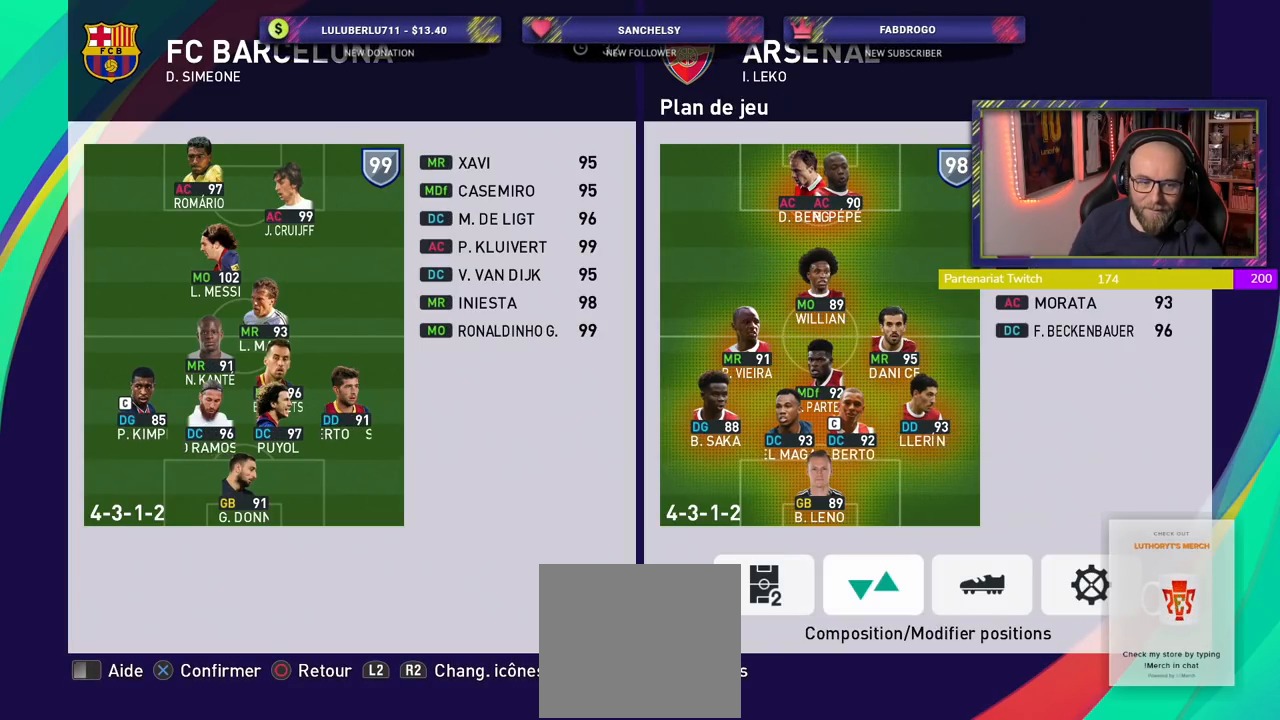
{"buttons": ["CROSS"], "left_stick": "center", "right_stick": "center", "events": [[500, "CROSS", "down"]]}
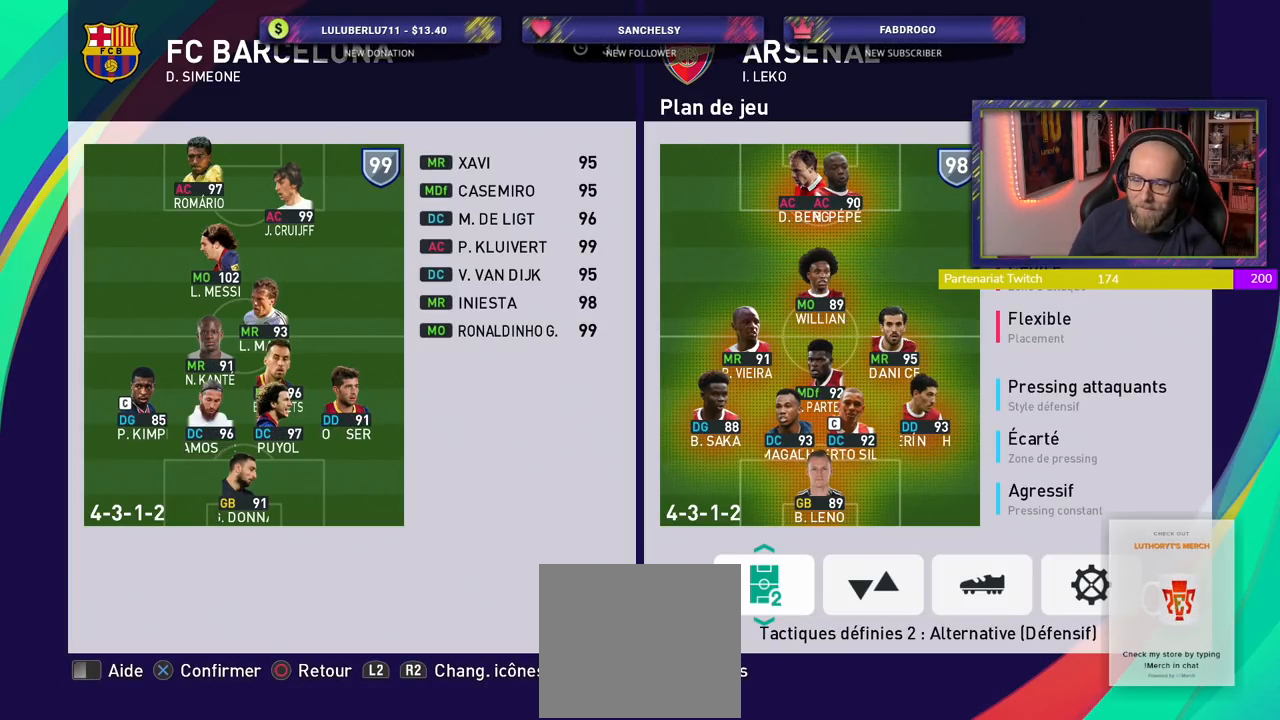
{"buttons": [], "left_stick": "center", "right_stick": "center", "events": [[140, "CROSS", "up"]]}
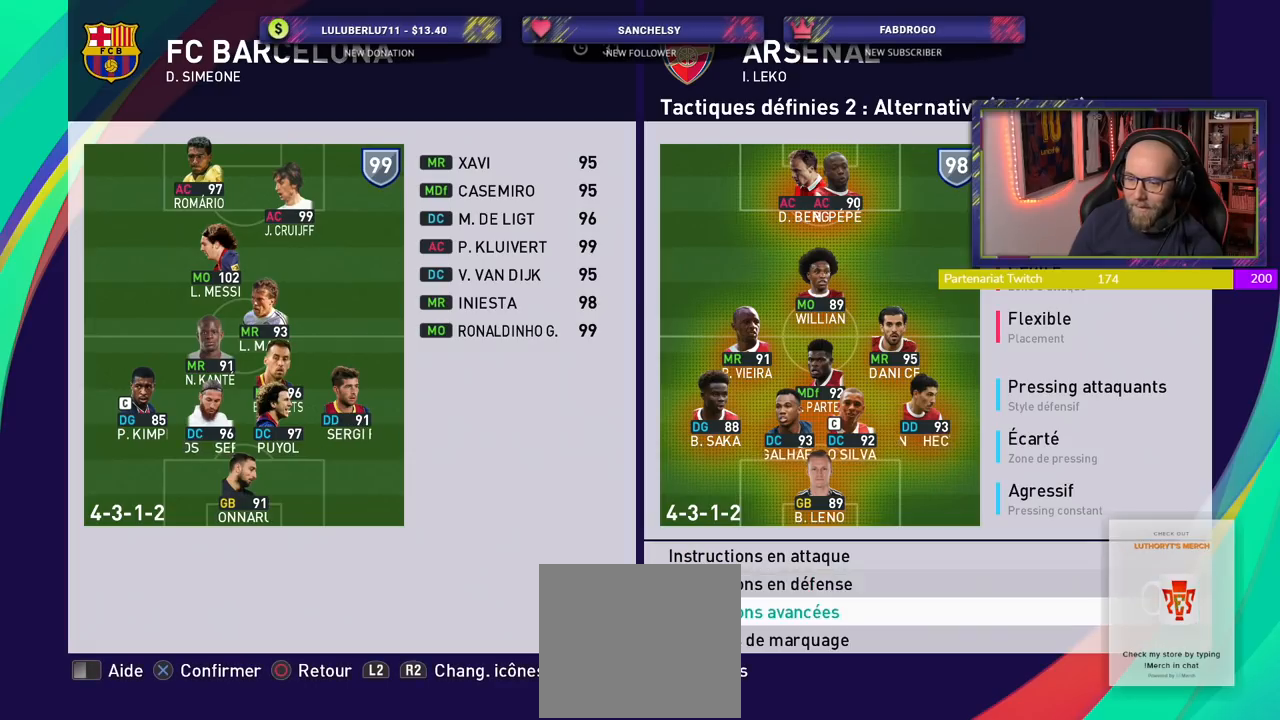
{"buttons": ["CROSS"], "left_stick": "center", "right_stick": "center", "events": [[60, "CROSS", "down"], [200, "CROSS", "up"], [440, "CROSS", "down"]]}
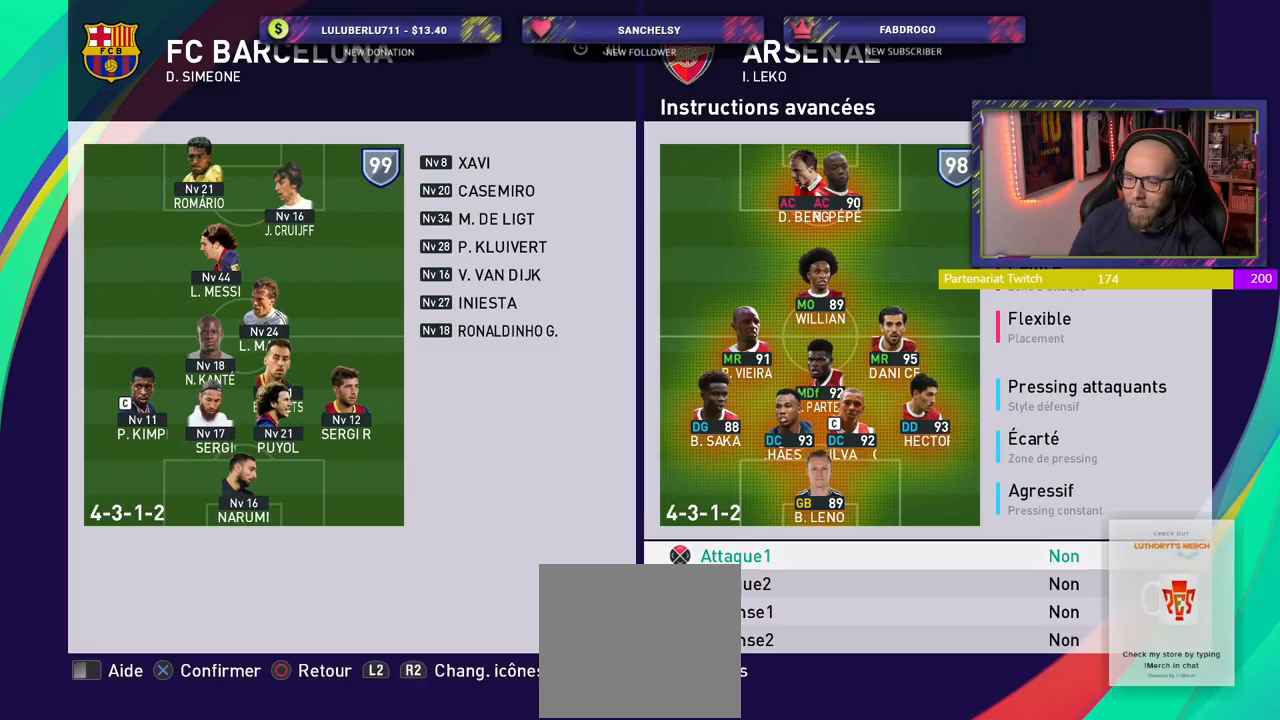
{"buttons": [], "left_stick": "center", "right_stick": "center", "events": [[80, "CROSS", "up"]]}
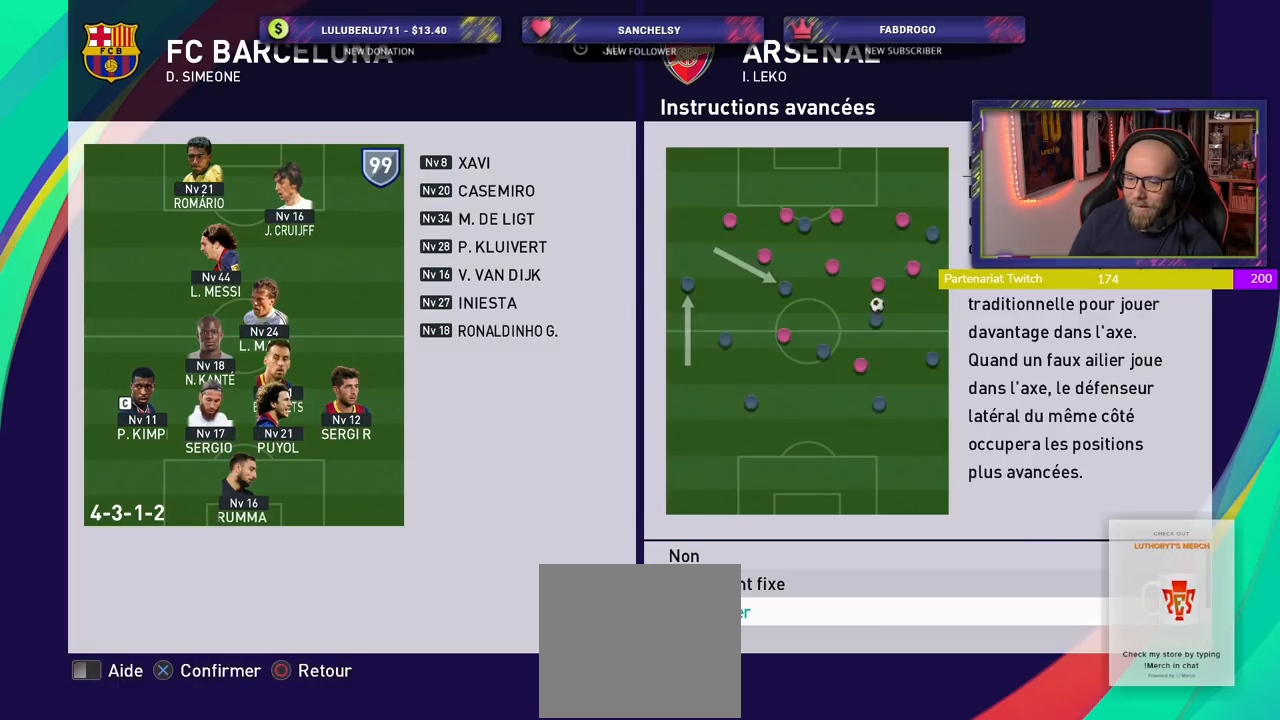
{"buttons": [], "left_stick": "center", "right_stick": "center", "events": [[60, "CROSS", "down"], [220, "CROSS", "up"]]}
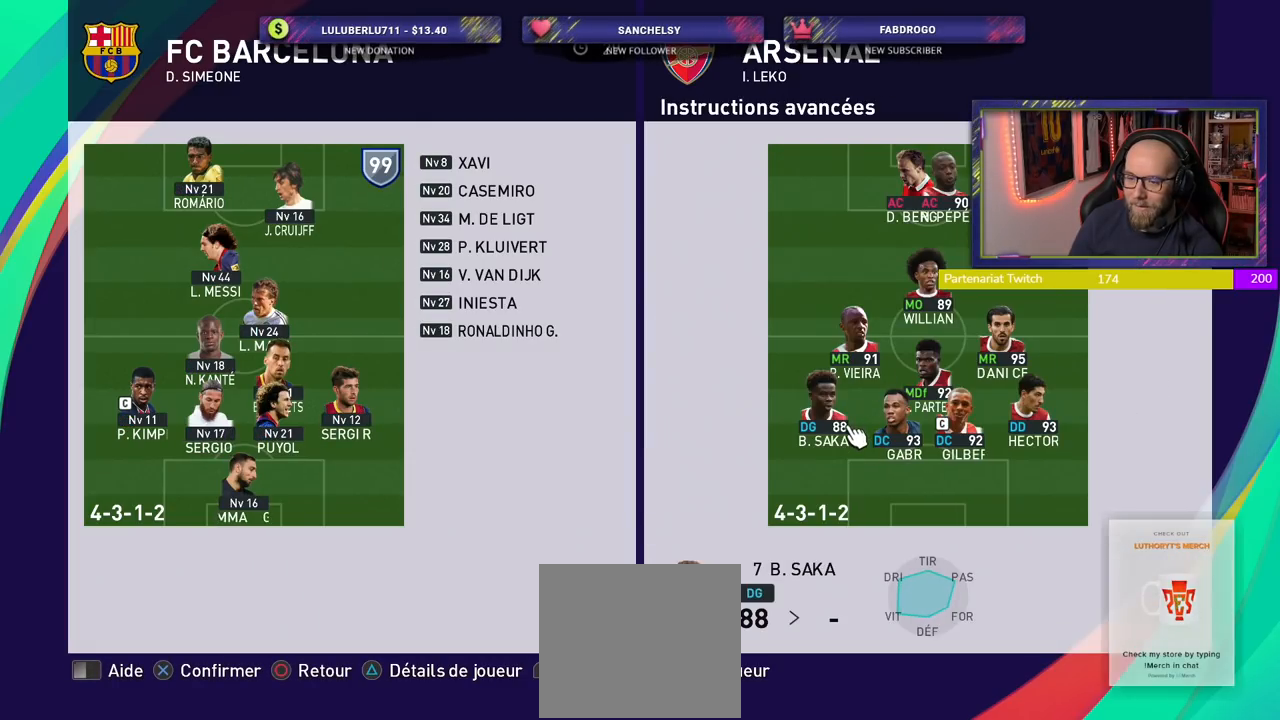
{"buttons": [], "left_stick": "center", "right_stick": "center", "events": [[200, "CROSS", "down"], [280, "CROSS", "up"]]}
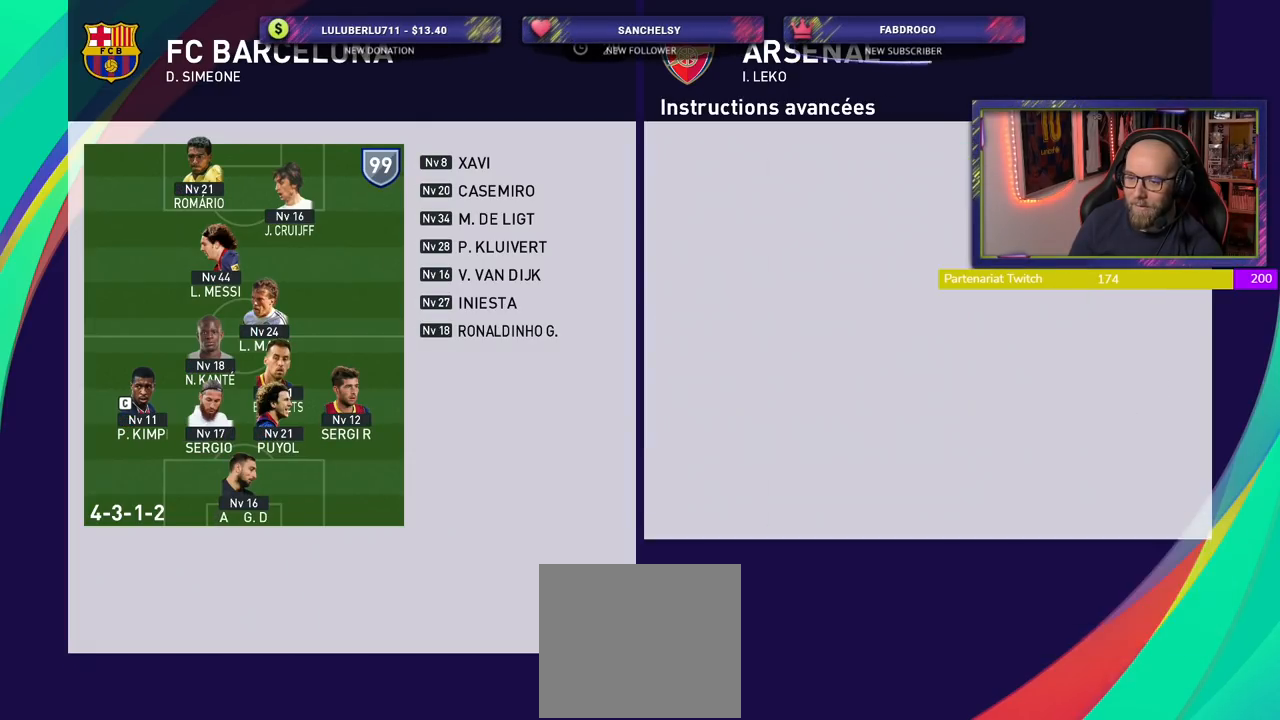
{"buttons": [], "left_stick": "center", "right_stick": "center", "events": [[380, "CROSS", "down"], [500, "CROSS", "up"]]}
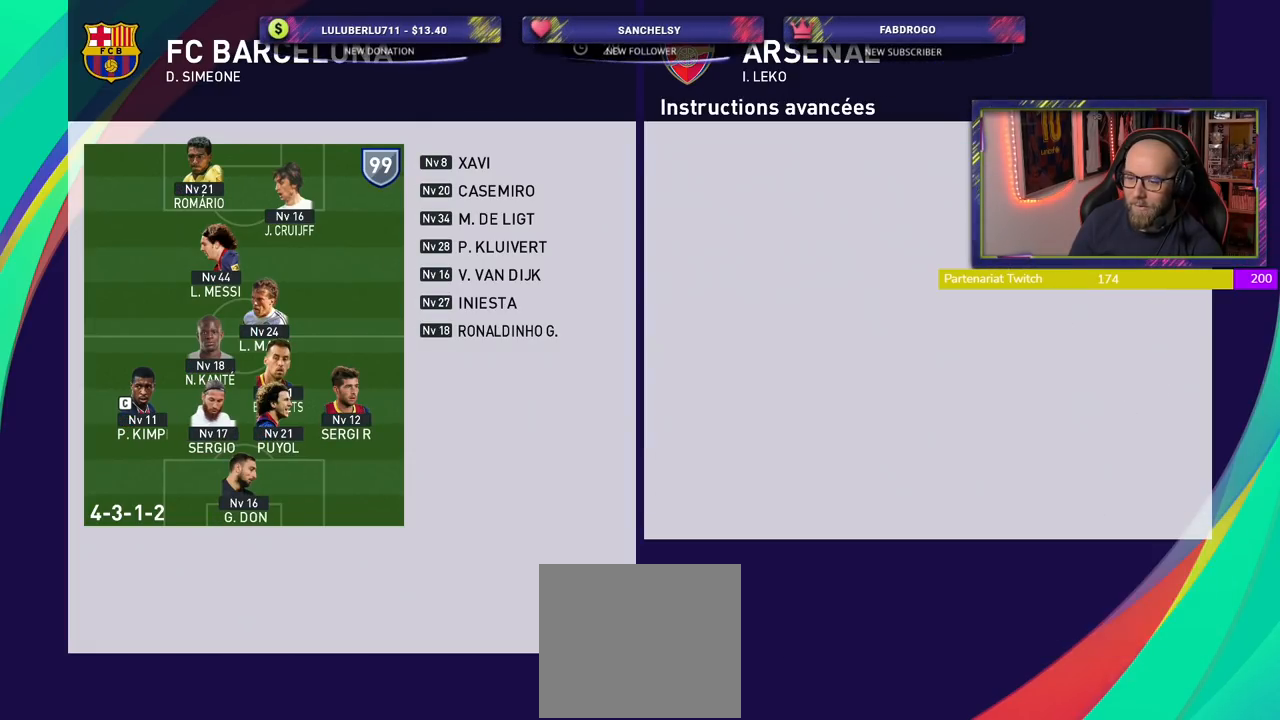
{"buttons": ["CROSS"], "left_stick": "center", "right_stick": "center", "events": [[440, "CROSS", "down"]]}
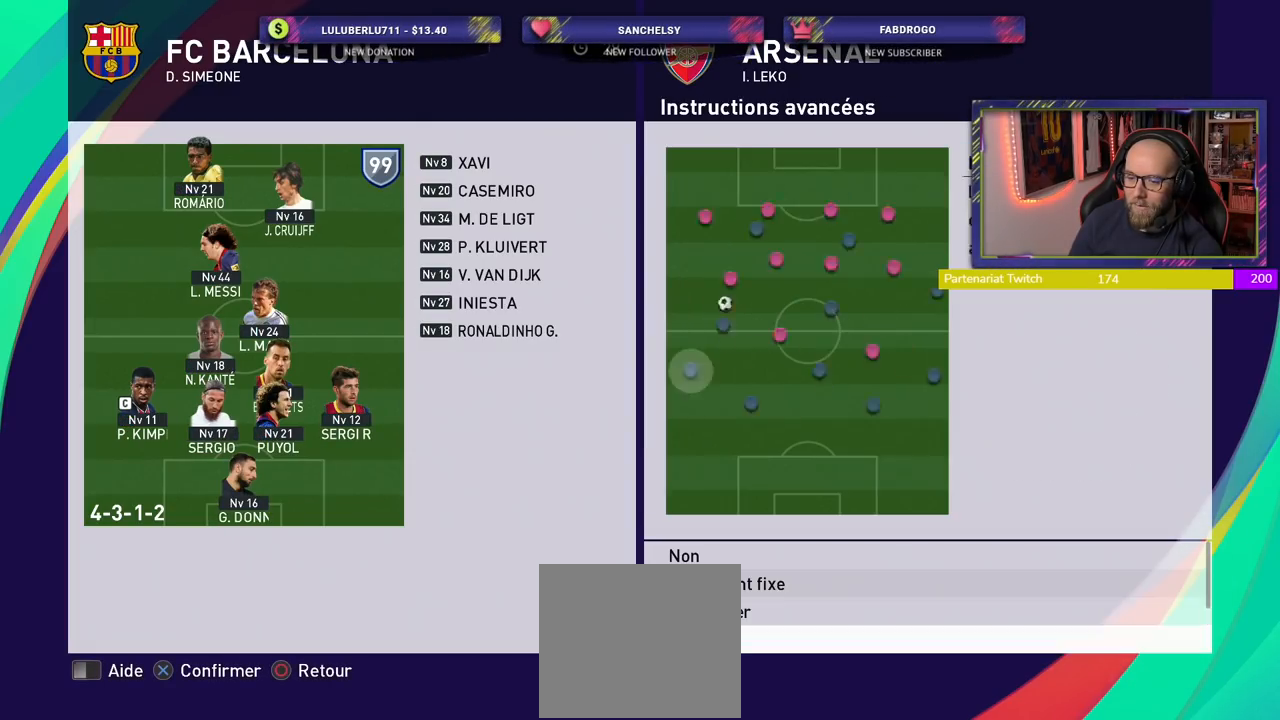
{"buttons": [], "left_stick": "center", "right_stick": "center", "events": [[80, "CROSS", "up"]]}
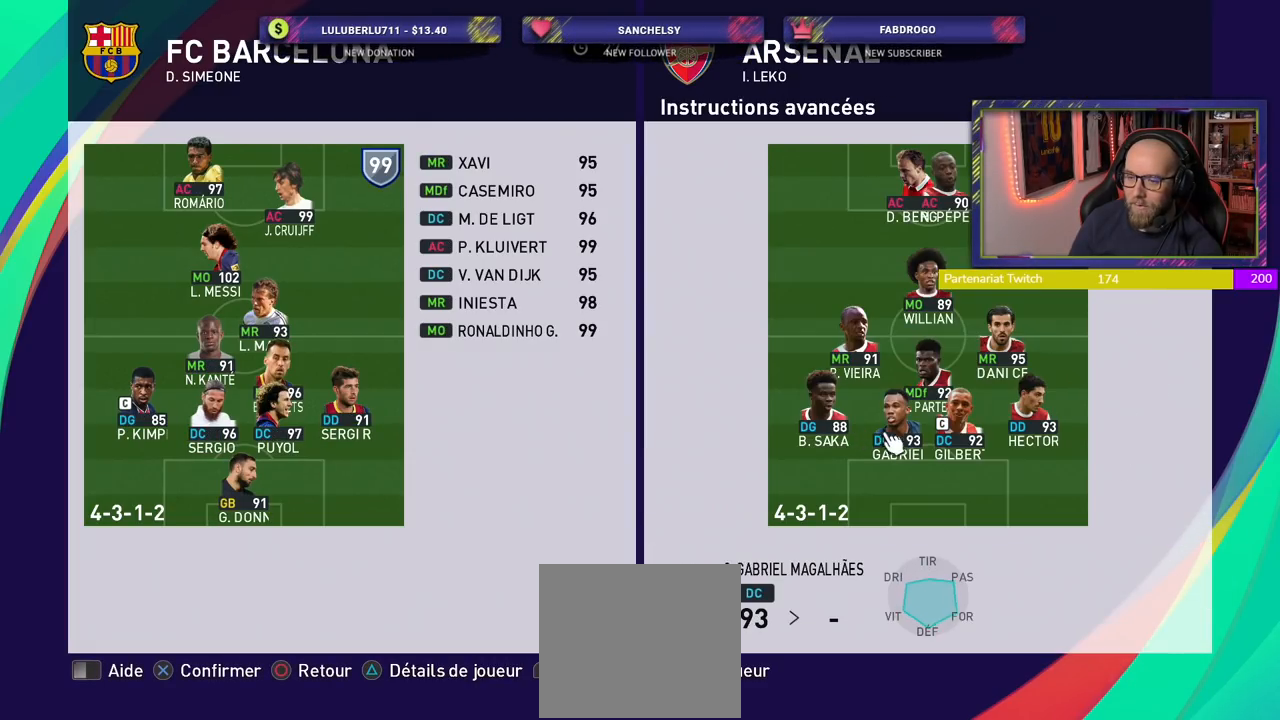
{"buttons": [], "left_stick": "center", "right_stick": "center", "events": [[320, "CROSS", "down"], [460, "CROSS", "up"]]}
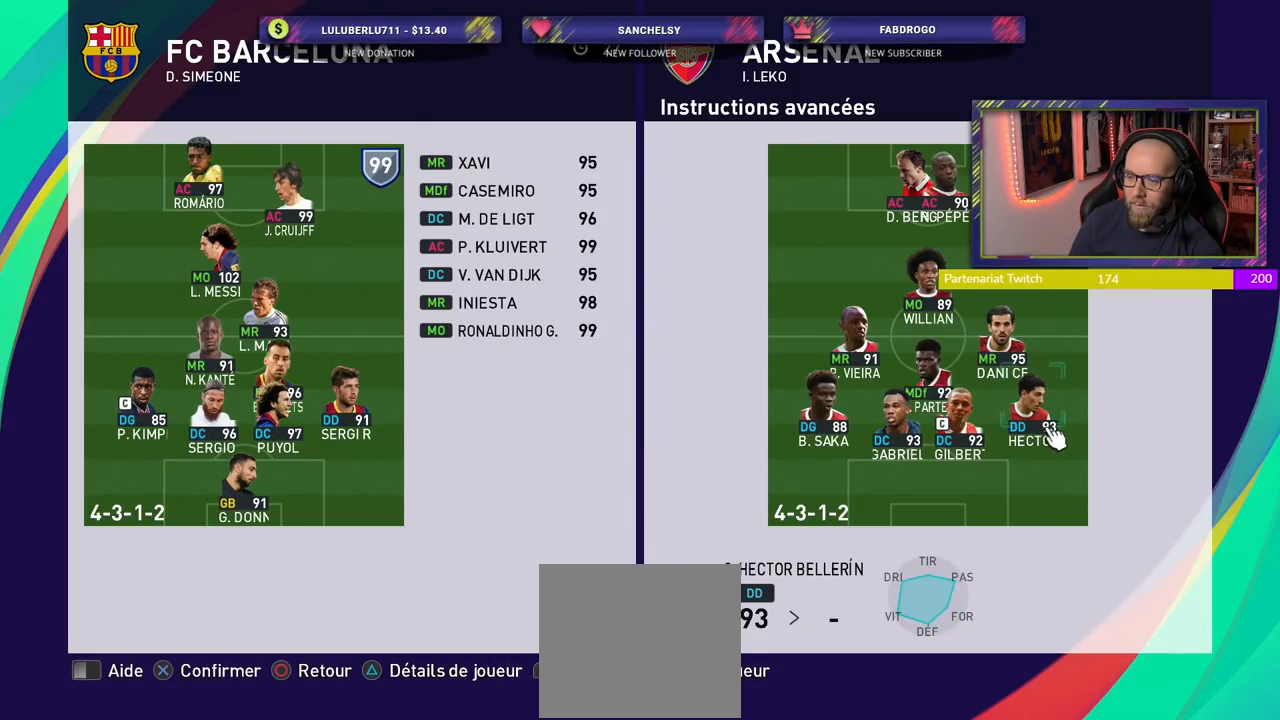
{"buttons": [], "left_stick": "center", "right_stick": "center", "events": []}
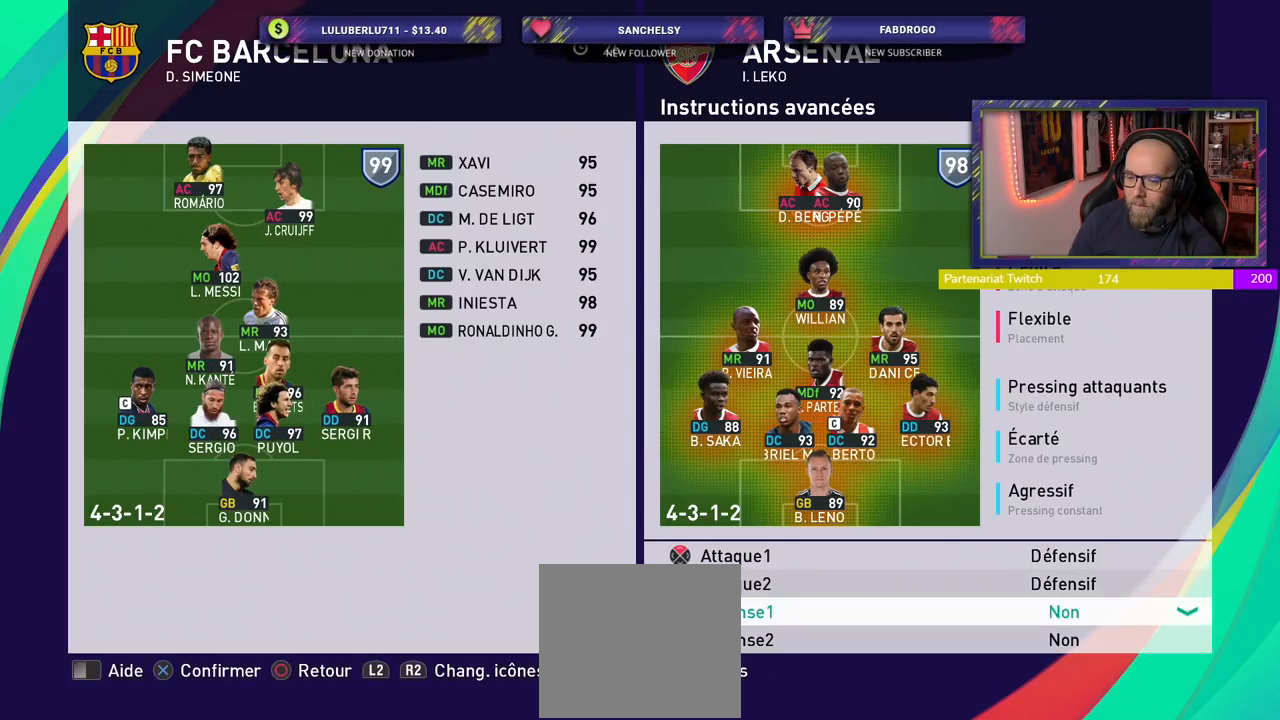
{"buttons": [], "left_stick": "center", "right_stick": "center", "events": [[260, "CROSS", "down"], [360, "CROSS", "up"]]}
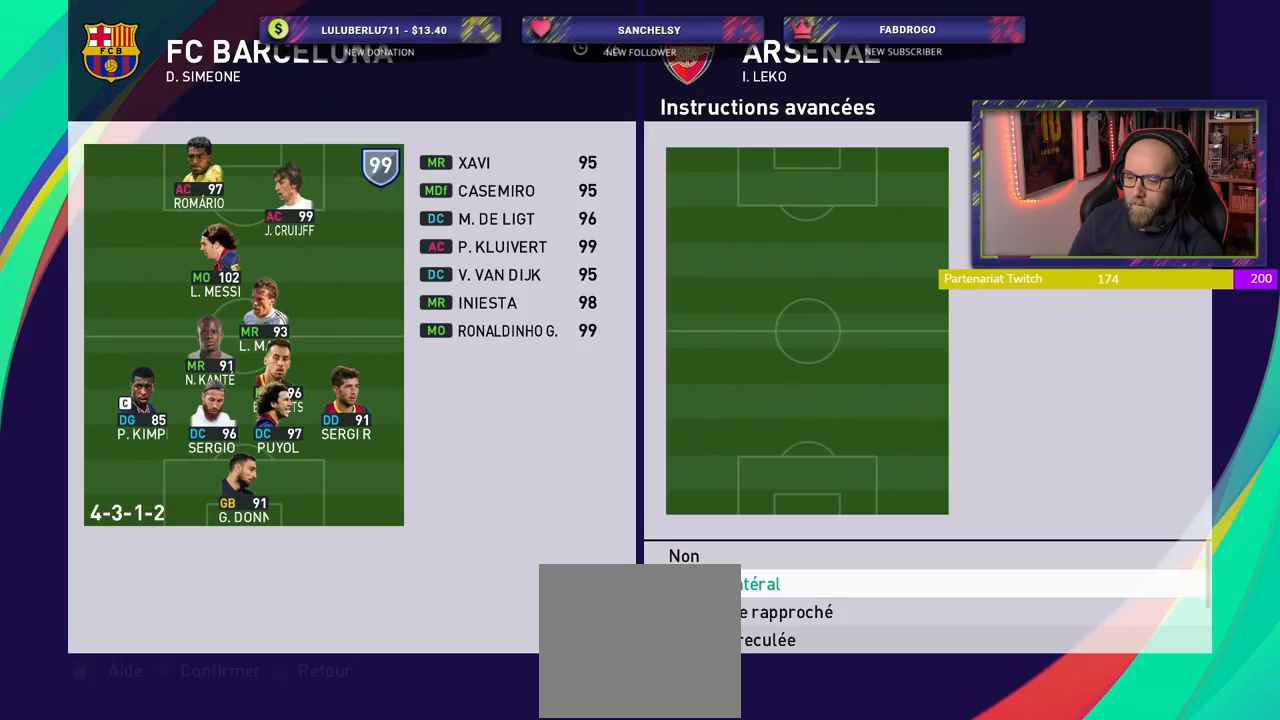
{"buttons": [], "left_stick": "center", "right_stick": "center", "events": []}
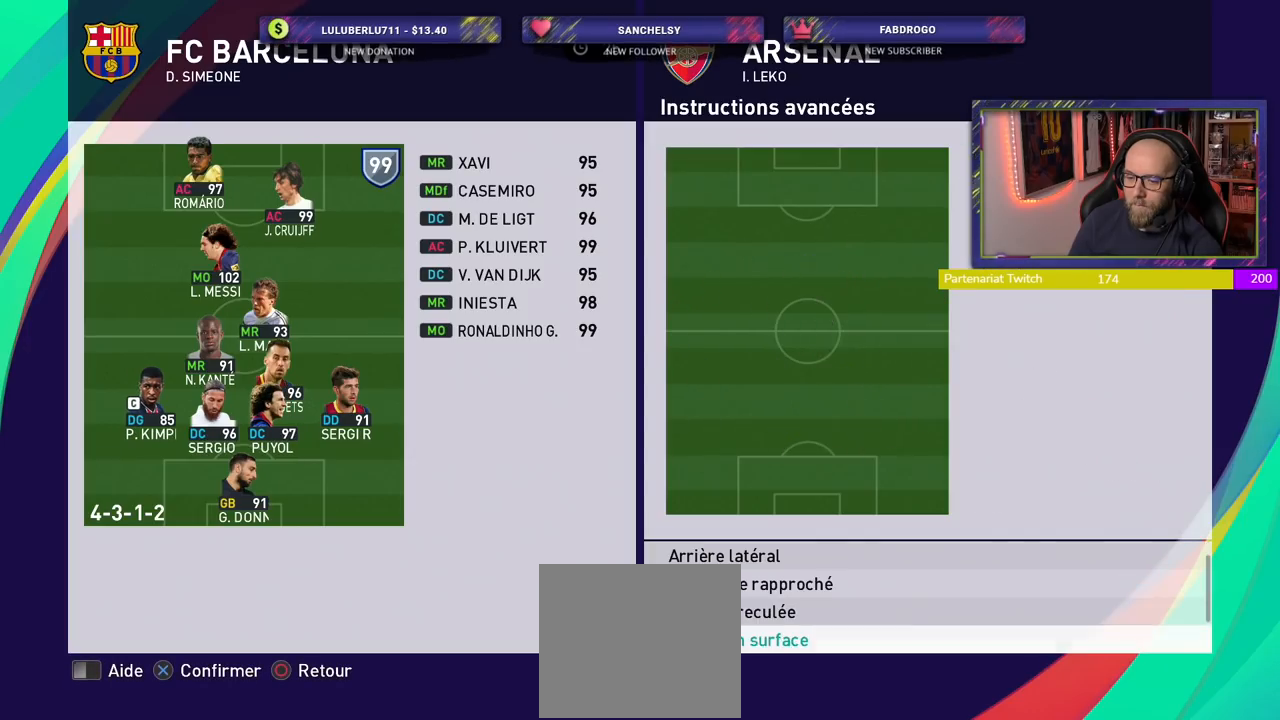
{"buttons": [], "left_stick": "center", "right_stick": "center", "events": []}
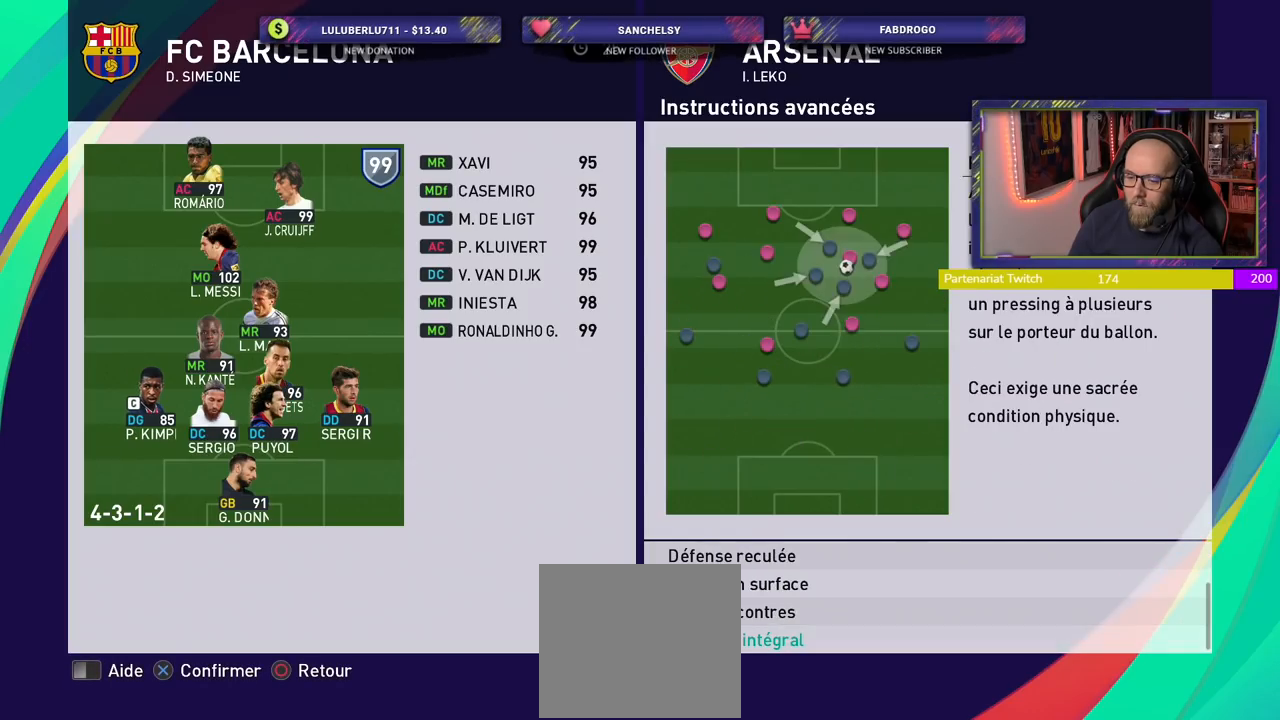
{"buttons": [], "left_stick": "center", "right_stick": "center", "events": [[260, "CROSS", "down"], [400, "CROSS", "up"]]}
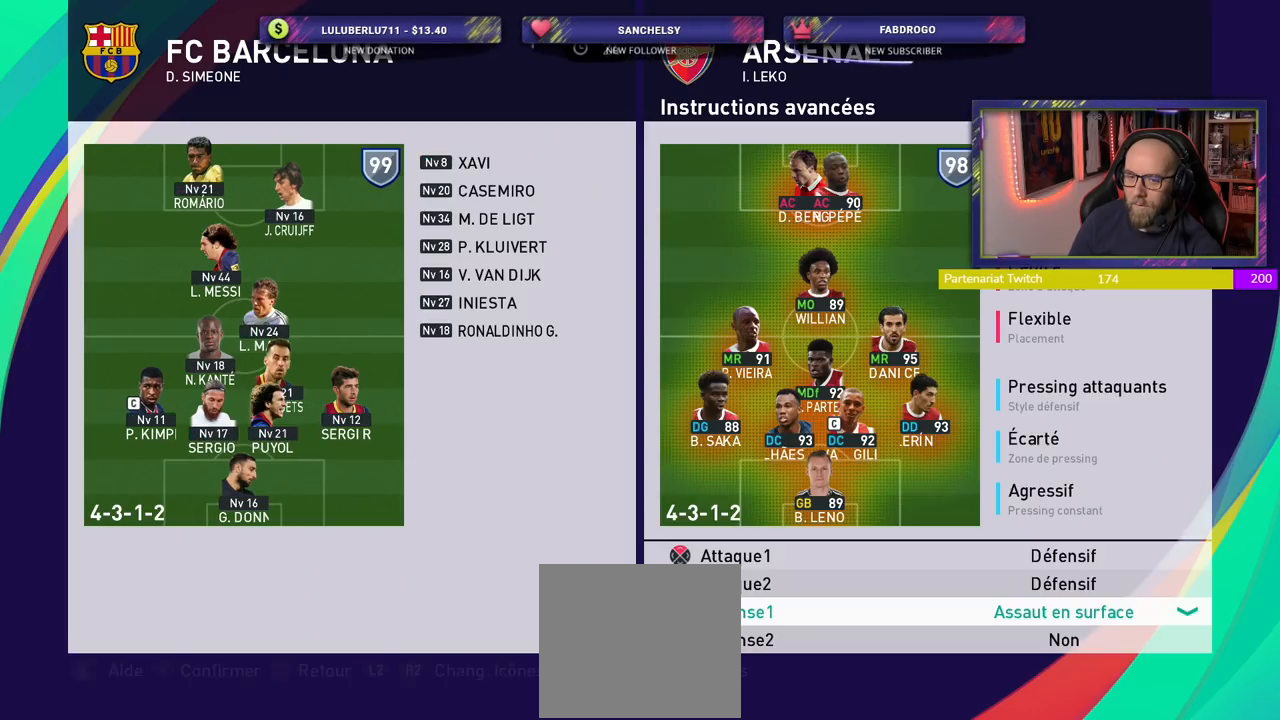
{"buttons": ["CIRCLE"], "left_stick": "center", "right_stick": "center", "events": [[80, "CIRCLE", "down"], [180, "CIRCLE", "up"], [260, "CIRCLE", "down"], [360, "CIRCLE", "up"], [400, "CIRCLE", "down"]]}
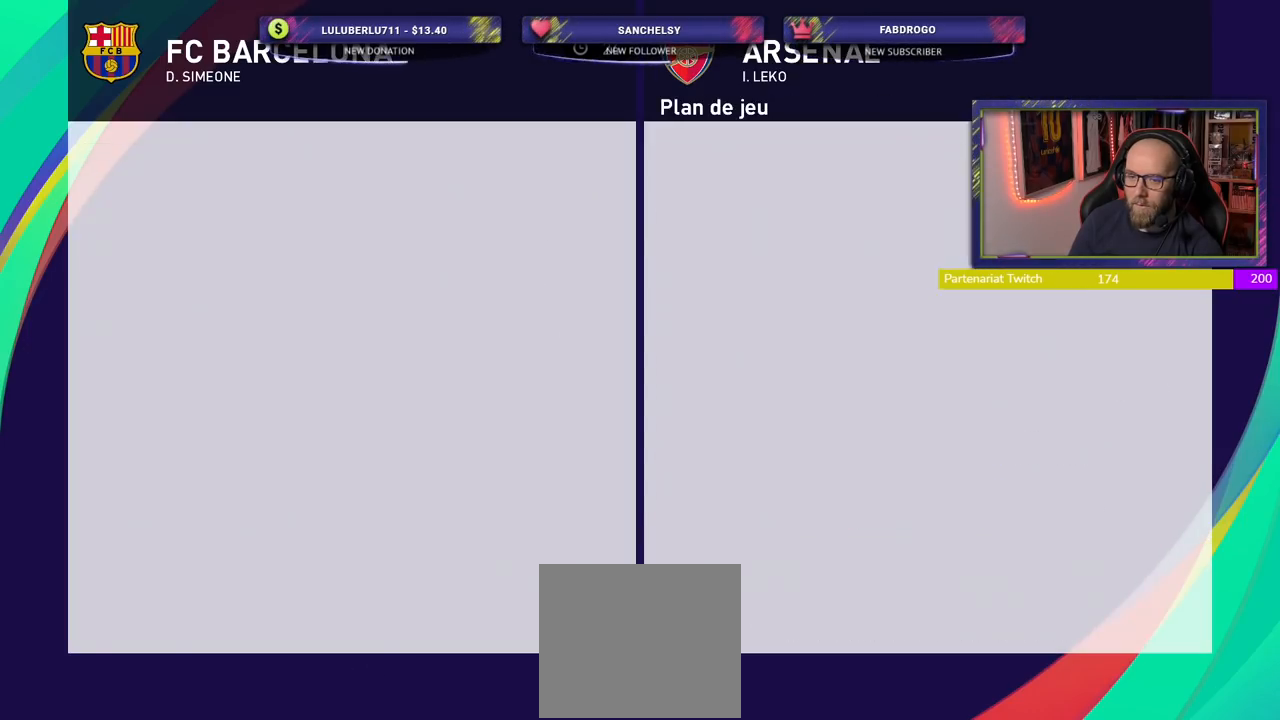
{"buttons": [], "left_stick": "center", "right_stick": "center", "events": [[40, "CIRCLE", "up"]]}
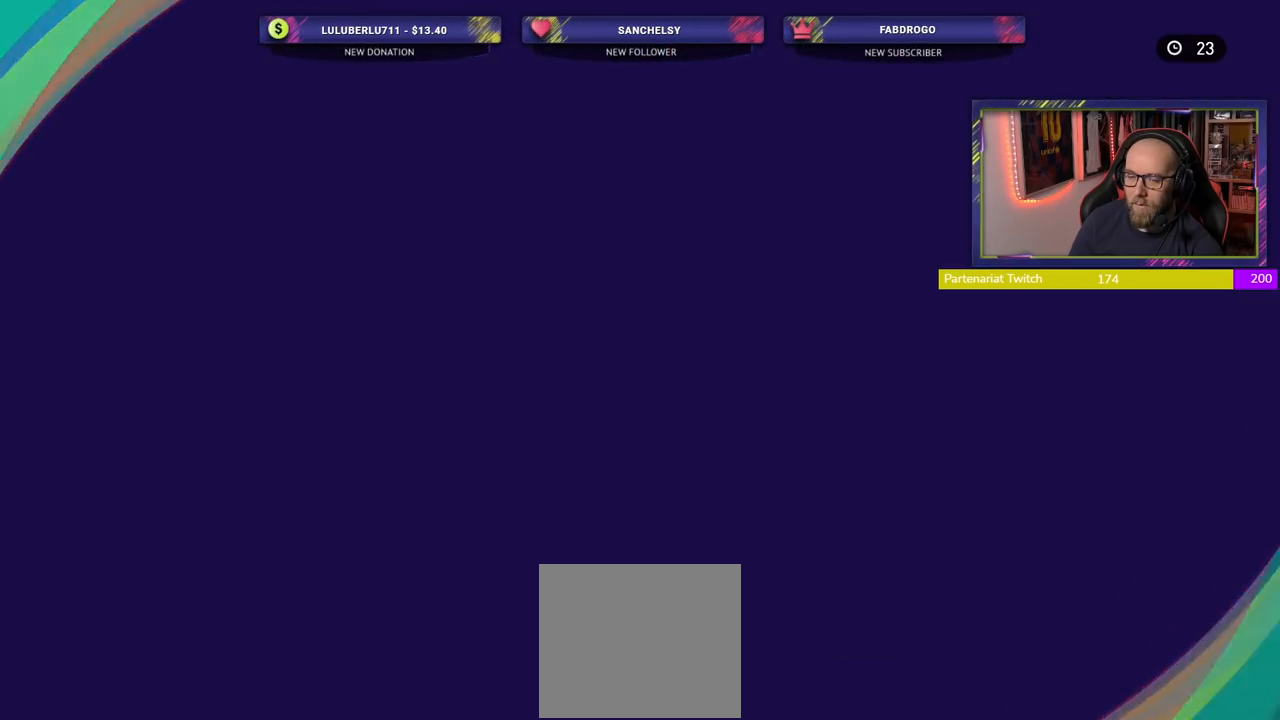
{"buttons": [], "left_stick": "center", "right_stick": "center", "events": []}
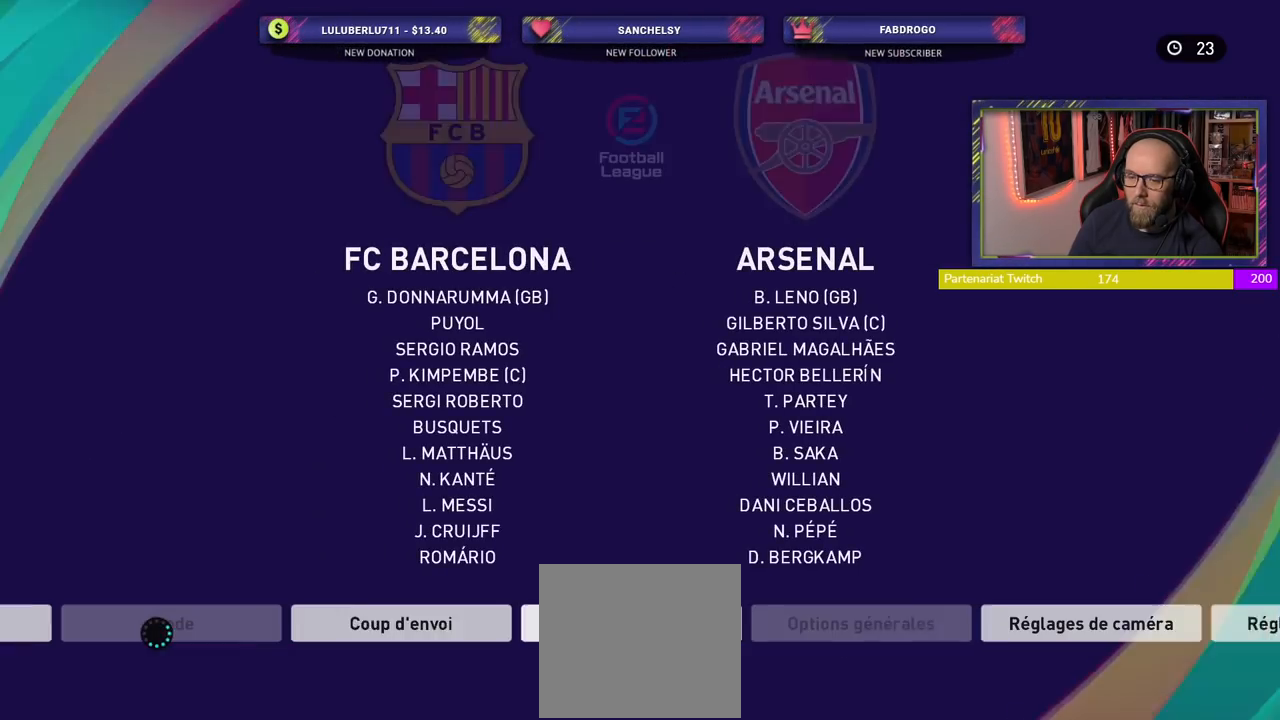
{"buttons": [], "left_stick": "center", "right_stick": "center", "events": []}
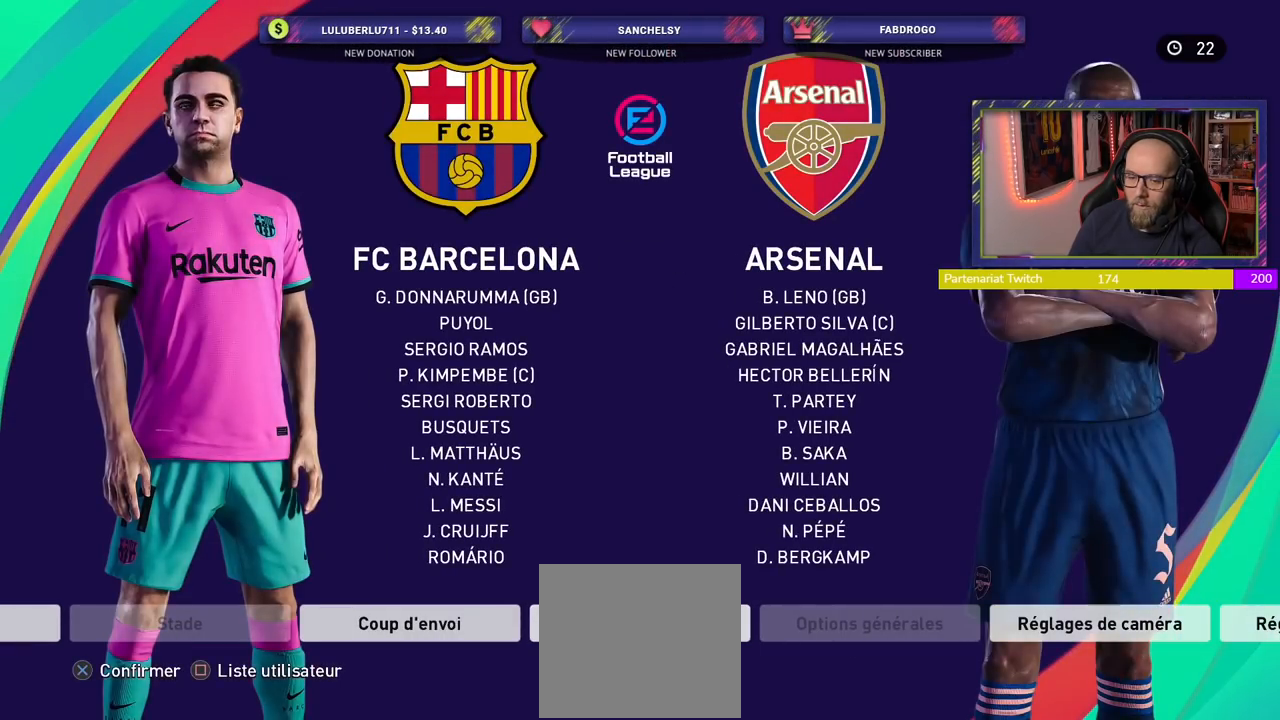
{"buttons": [], "left_stick": "center", "right_stick": "center", "events": []}
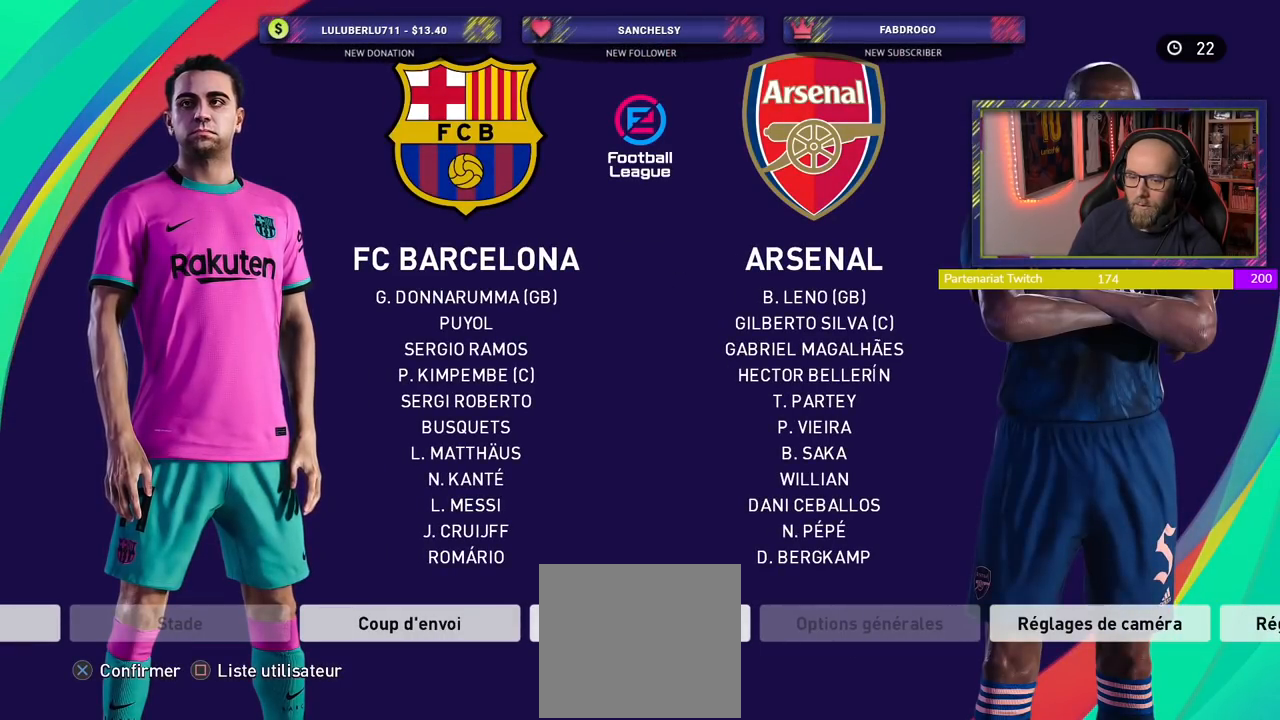
{"buttons": [], "left_stick": "center", "right_stick": "center", "events": []}
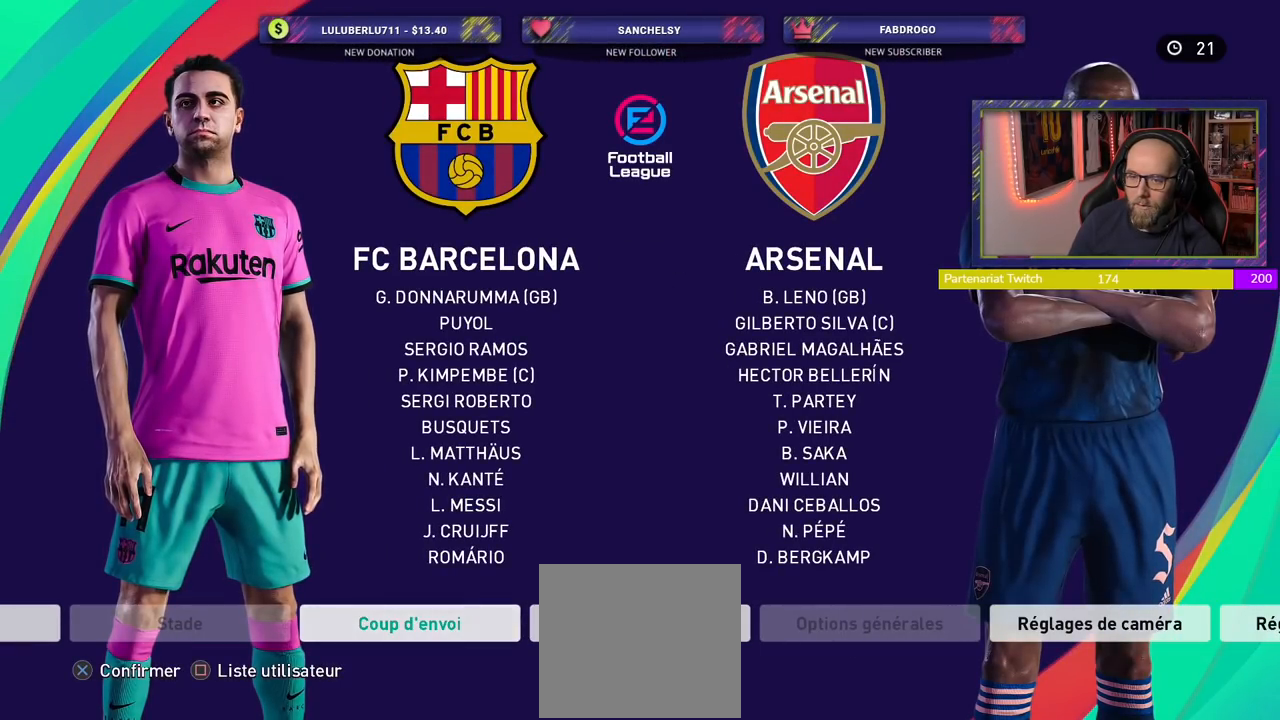
{"buttons": [], "left_stick": "center", "right_stick": "center", "events": [[40, "CROSS", "down"], [220, "CROSS", "up"]]}